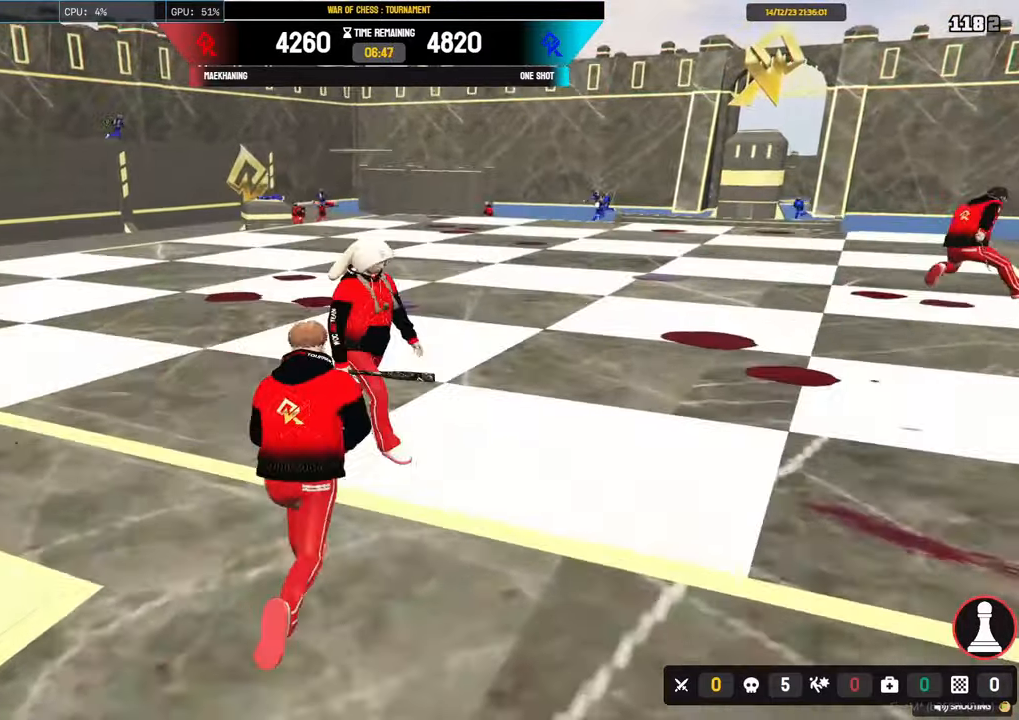
Gameplay with keyboard and mouse; each line is a JSON object with the keys and mouse buttons held at the frame after it. "events" lists presses ("down") and releases ("up") of "1", "2", "3", "4", "5", "a", "alt", "c", "caps_lock", "ctrl", "d", "e", "f", "g", "q", "r", "s", "shift", "space", "t", "tab", "v", "w", "x", "z", "mouse_left", "mouse_wheel" and "mouse_right" between this image and that frame as [ms after this image, input, new state], when the widget could be followed in between. "mouse_left", "mouse_wheel", "mouse_right" = the "left", "wheel", "right" buttons of the "mouse" list. No other keys are recorded. "wheel" means that the mouse wheel is clicked or scrolled. Not read: mouse_move.
{"keys": ["shift", "w"], "mouse": [], "events": [[50, "a", "down"], [233, "a", "up"]]}
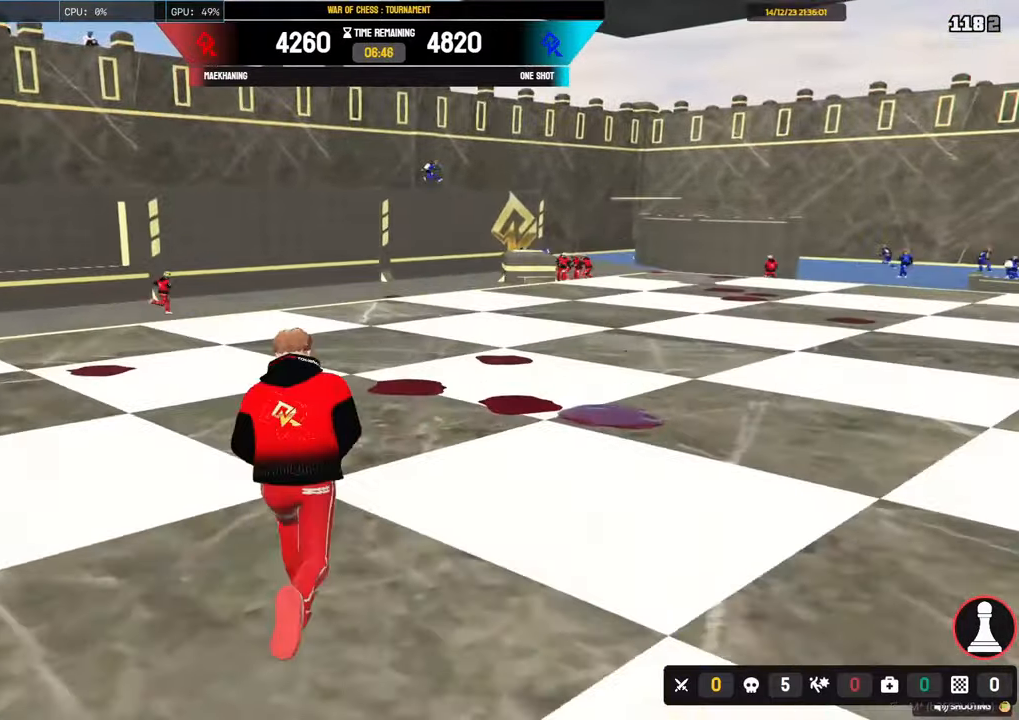
{"keys": ["shift", "w"], "mouse": [], "events": []}
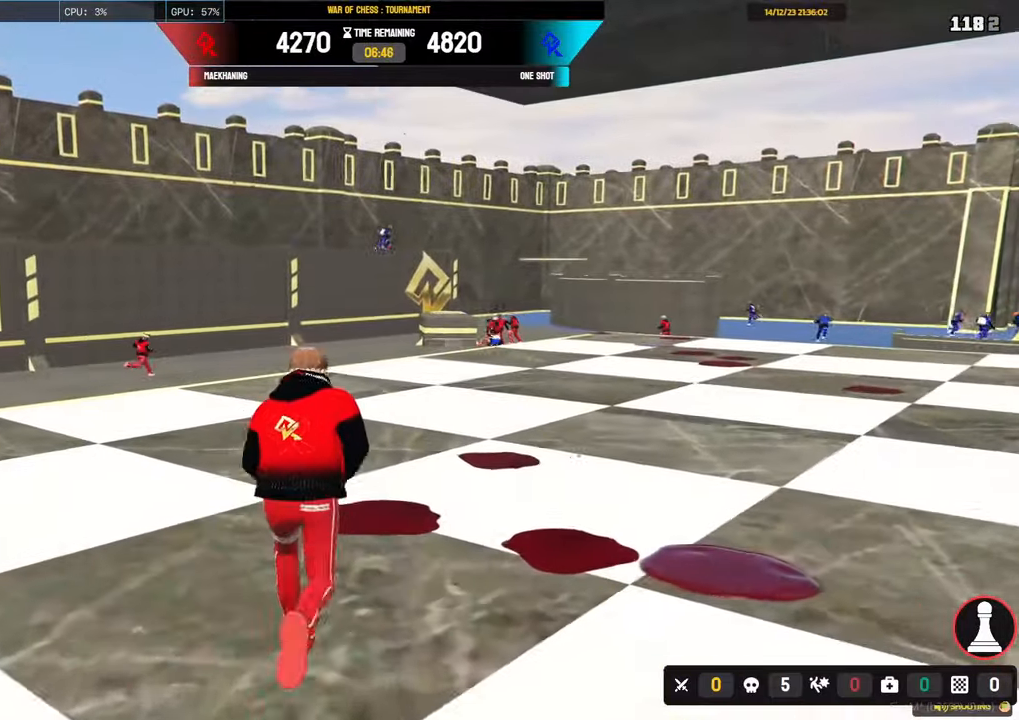
{"keys": ["shift", "w"], "mouse": [], "events": []}
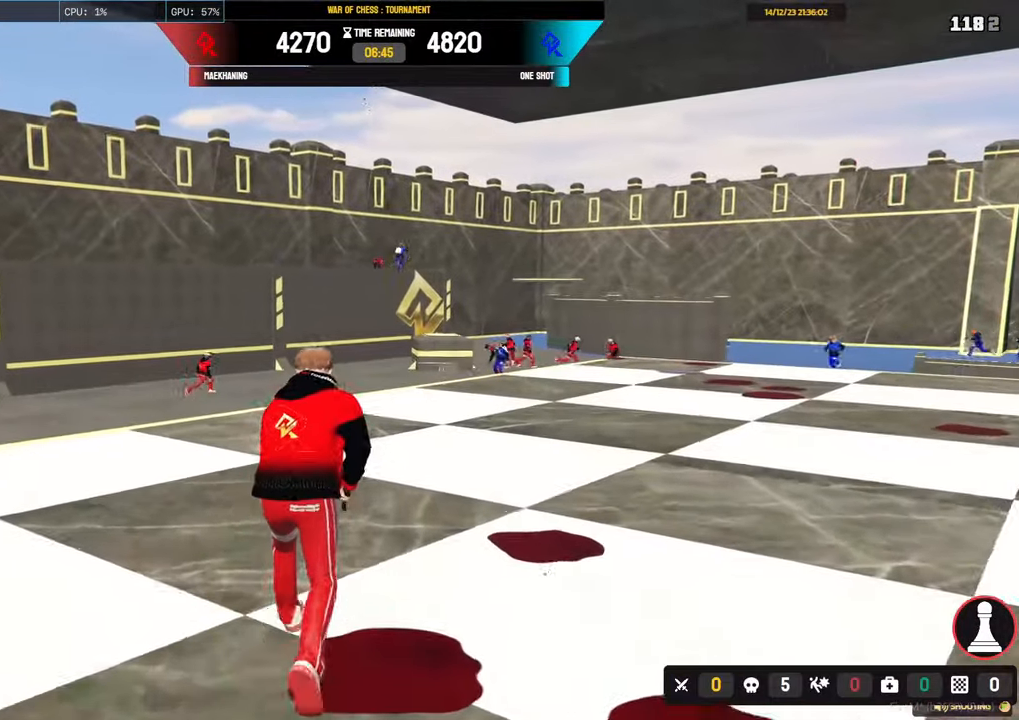
{"keys": ["shift", "w"], "mouse": [], "events": [[100, "space", "down"], [200, "space", "up"], [283, "space", "down"], [433, "space", "up"]]}
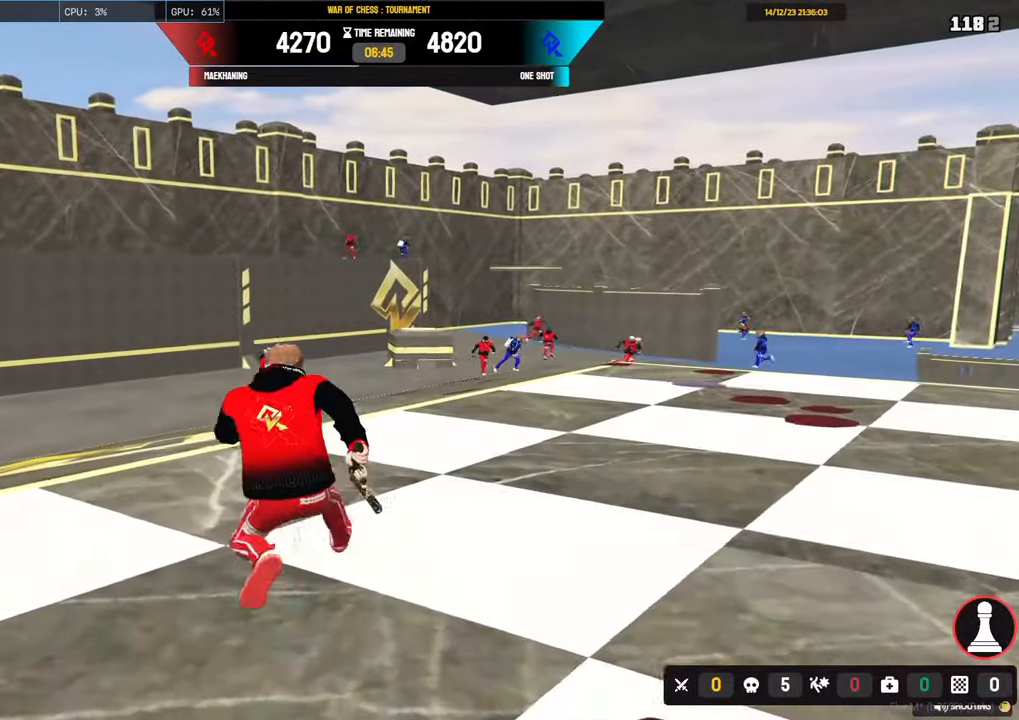
{"keys": ["shift", "w"], "mouse": [], "events": [[67, "a", "down"], [250, "a", "up"]]}
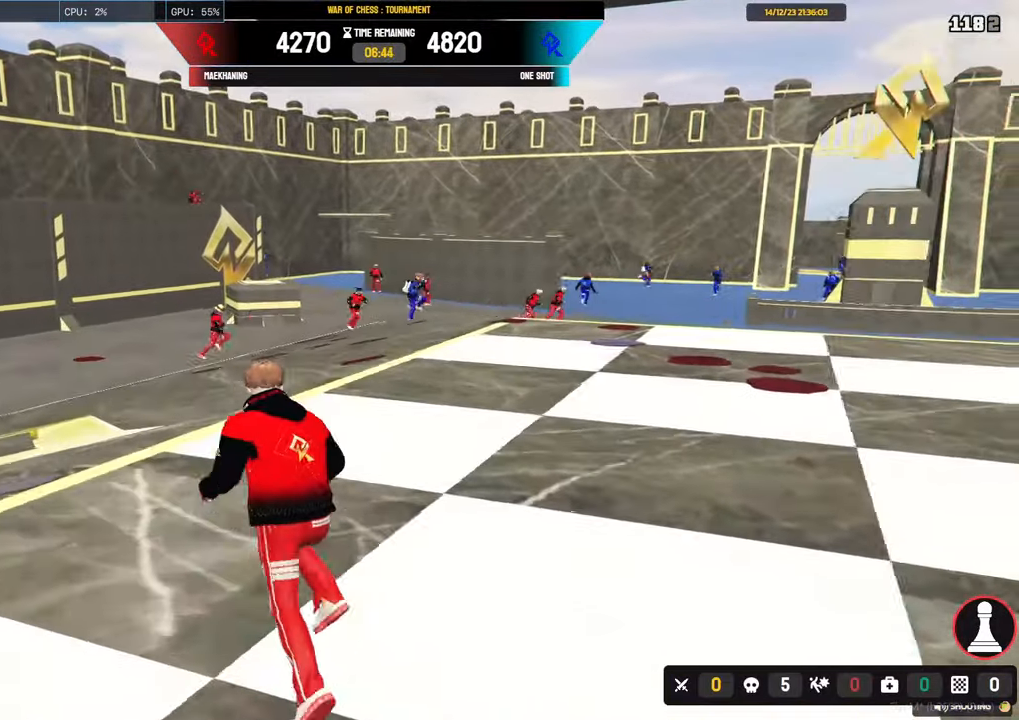
{"keys": ["shift", "w"], "mouse": [], "events": [[83, "space", "down"], [133, "space", "up"]]}
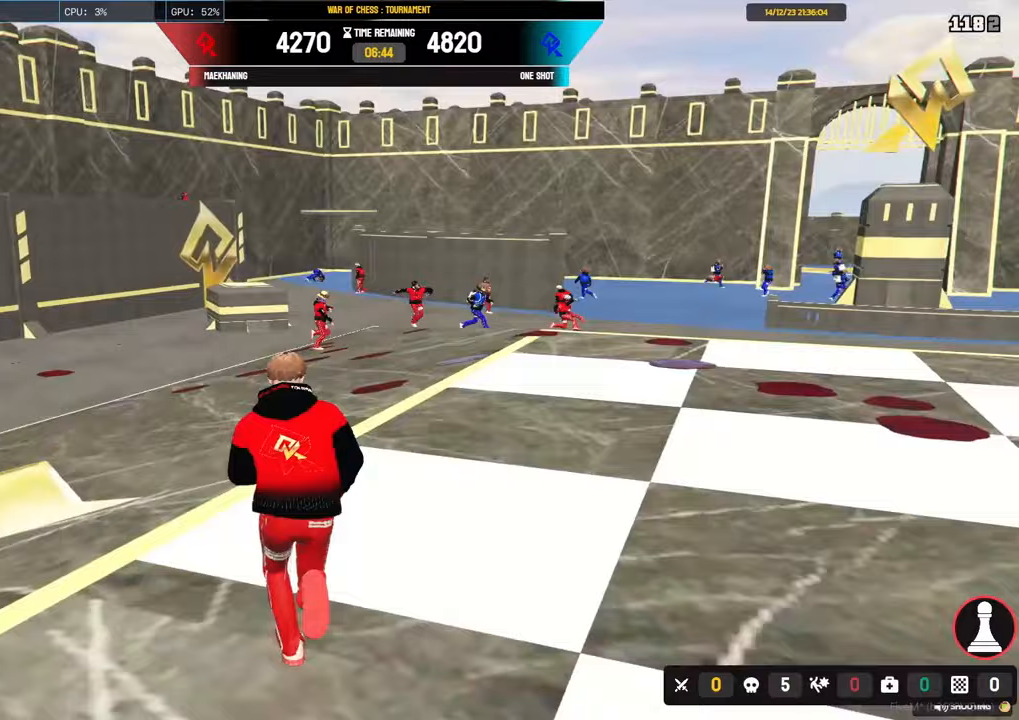
{"keys": ["shift", "w"], "mouse": ["right"], "events": [[433, "mouse_right", "down"]]}
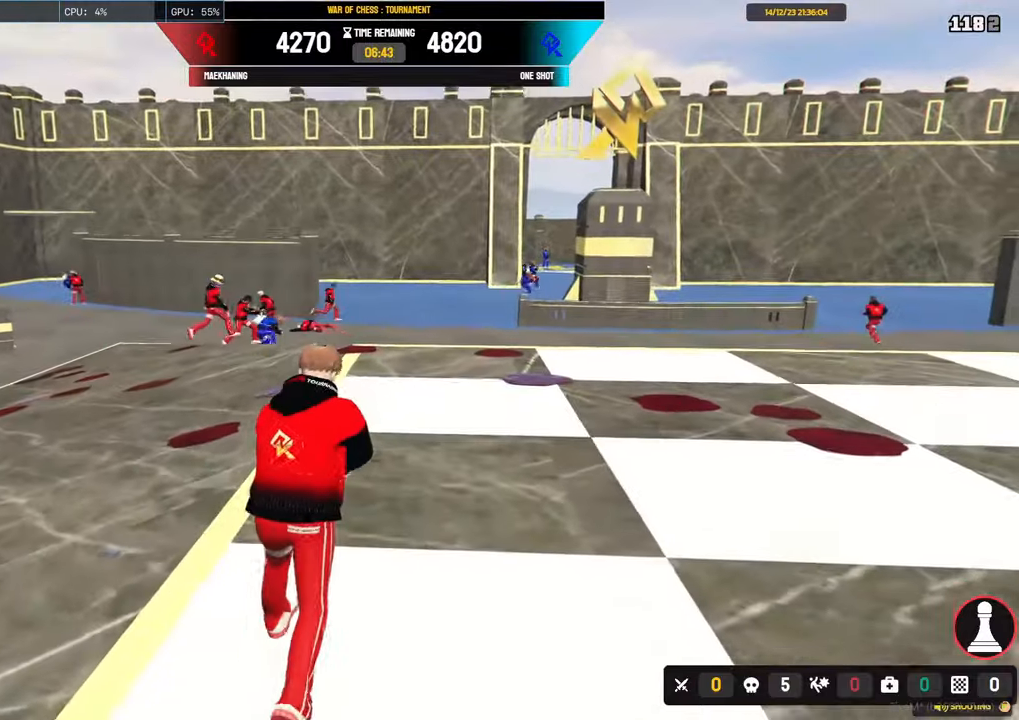
{"keys": ["shift", "w"], "mouse": ["right"], "events": []}
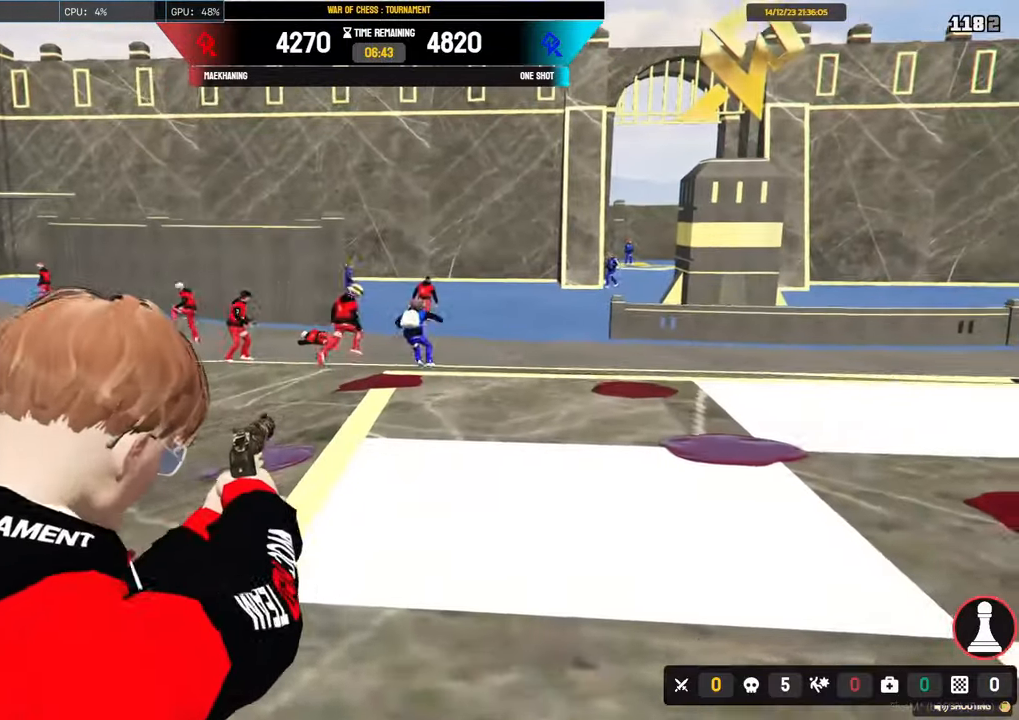
{"keys": ["shift", "w"], "mouse": ["right"], "events": [[317, "mouse_left", "down"], [367, "mouse_right", "up"], [417, "mouse_right", "down"], [500, "mouse_left", "up"]]}
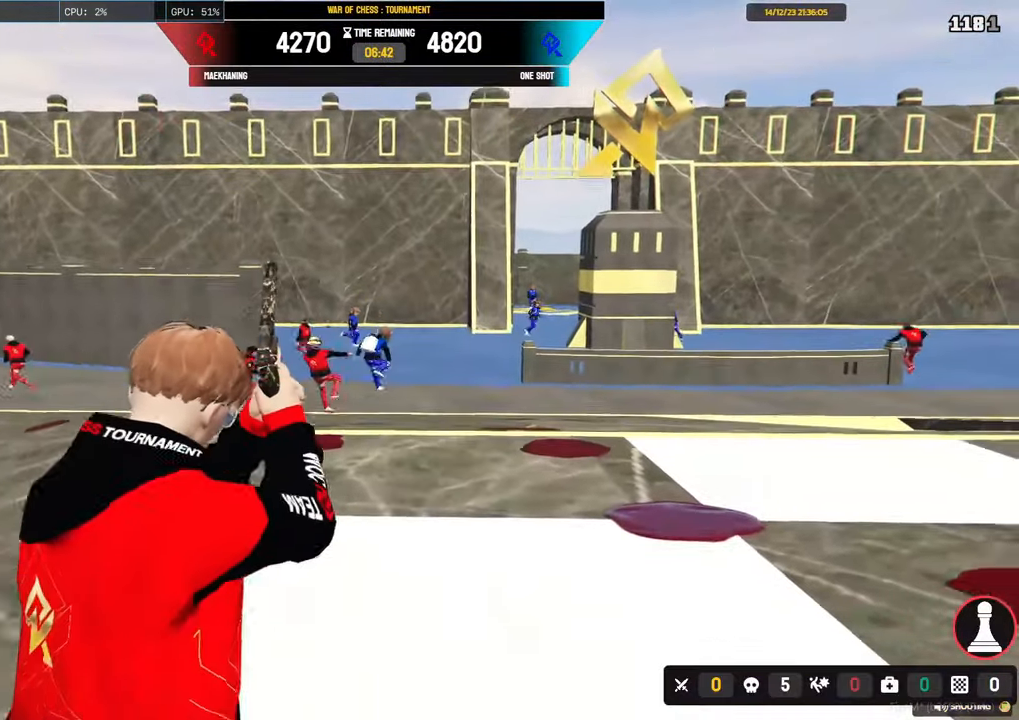
{"keys": ["d", "shift", "w"], "mouse": [], "events": [[50, "mouse_right", "up"], [200, "d", "down"]]}
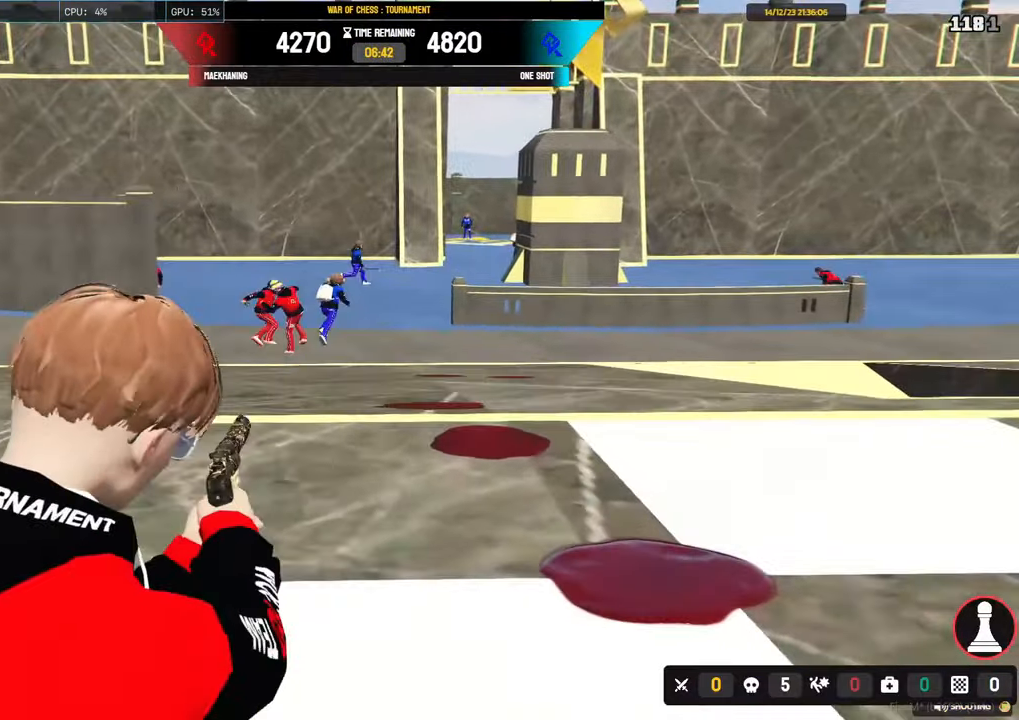
{"keys": ["shift", "w"], "mouse": [], "events": [[483, "d", "up"]]}
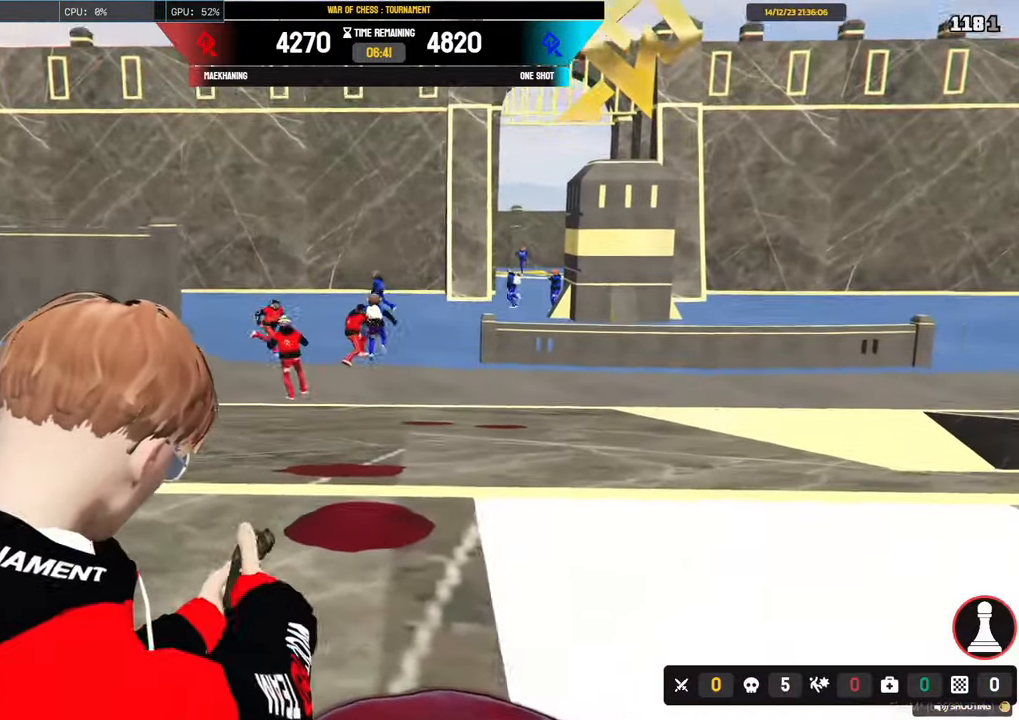
{"keys": ["w"], "mouse": ["right"], "events": [[33, "shift", "up"], [133, "mouse_right", "down"]]}
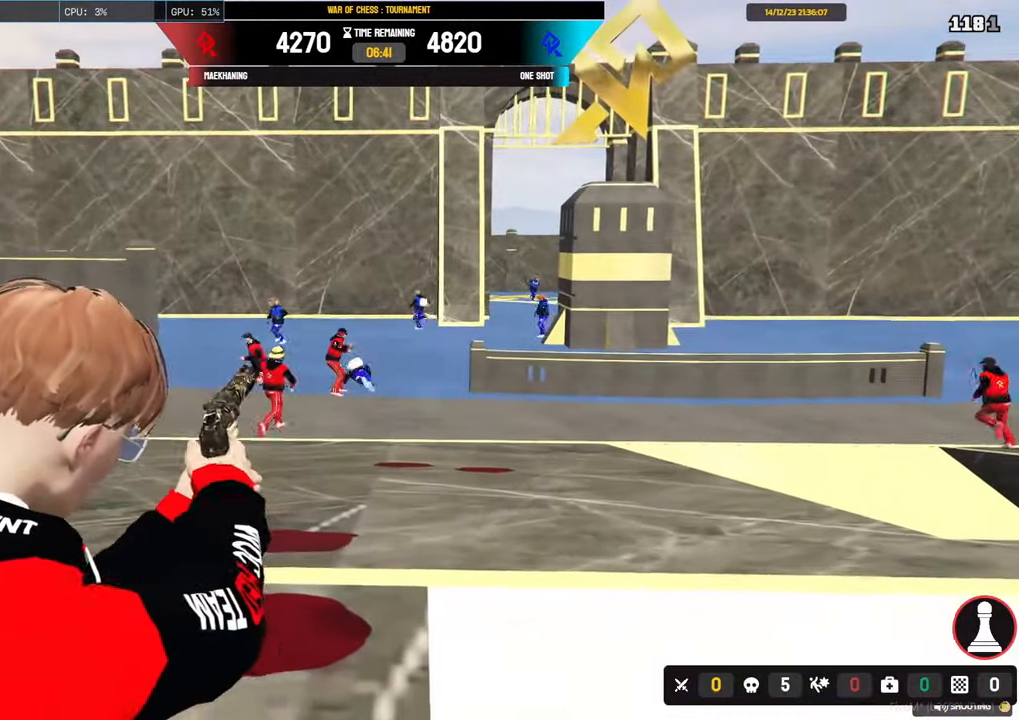
{"keys": ["shift", "w"], "mouse": [], "events": [[100, "mouse_right", "up"], [100, "shift", "down"], [150, "d", "down"], [383, "d", "up"]]}
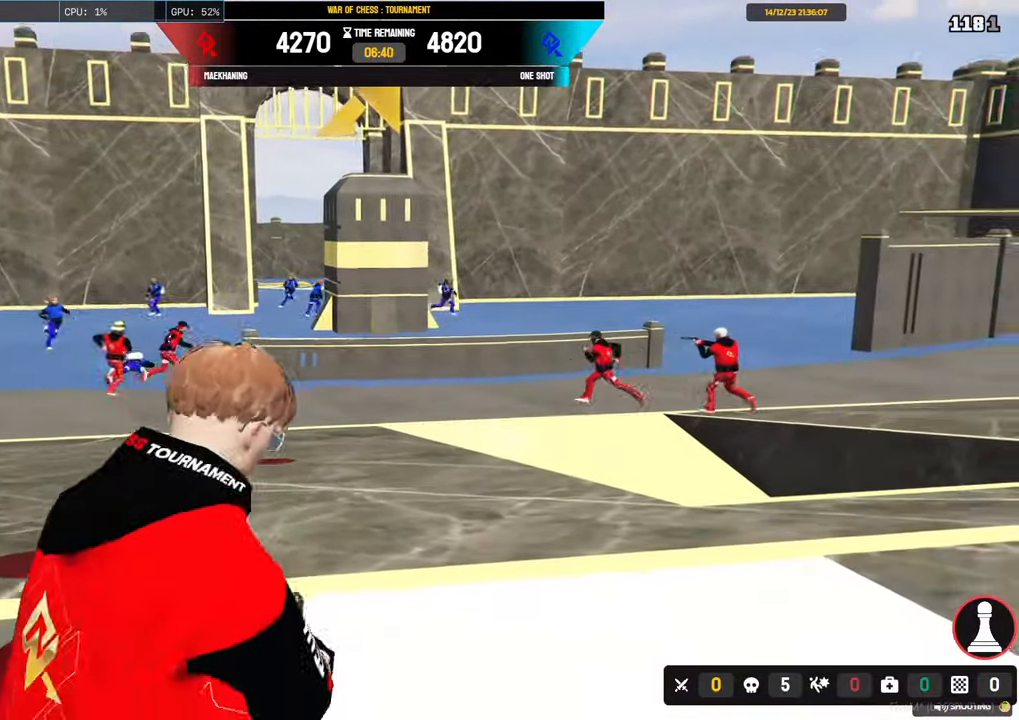
{"keys": ["shift", "w"], "mouse": [], "events": []}
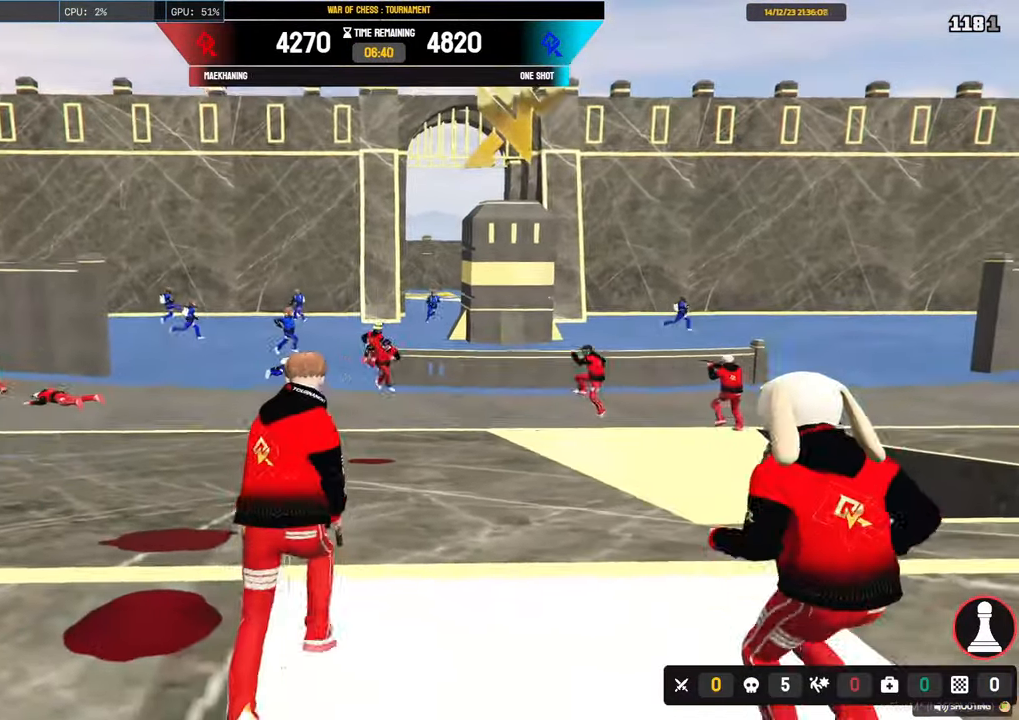
{"keys": ["shift", "w"], "mouse": ["right"], "events": [[317, "mouse_right", "down"]]}
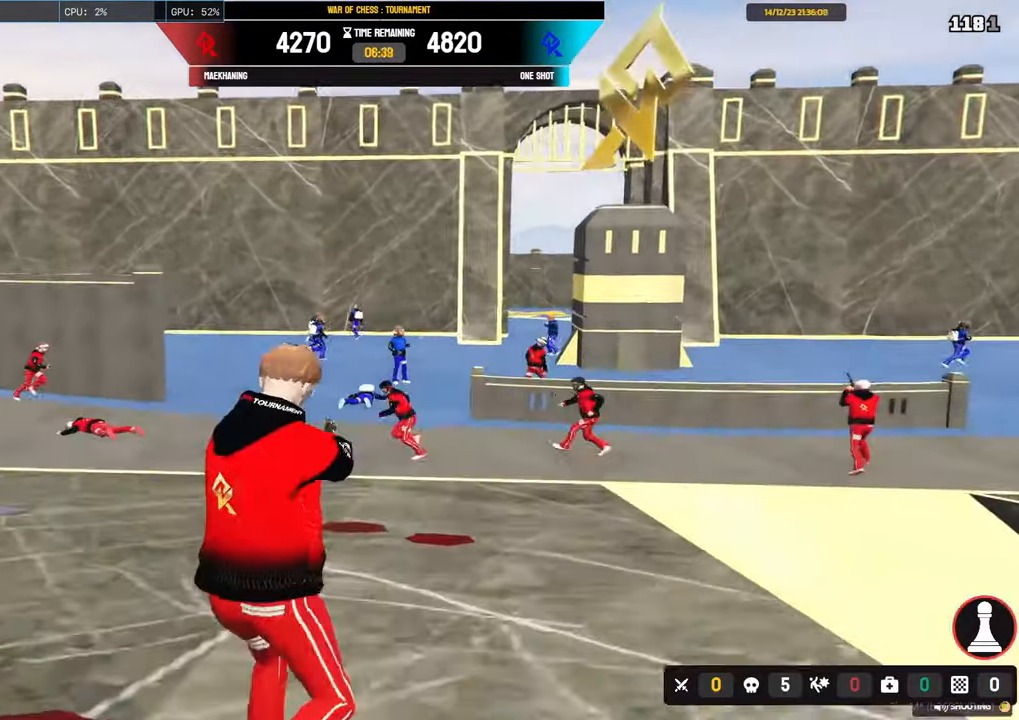
{"keys": ["a", "shift", "w"], "mouse": [], "events": [[233, "mouse_left", "down"], [433, "mouse_left", "up"], [433, "mouse_right", "up"], [467, "a", "down"]]}
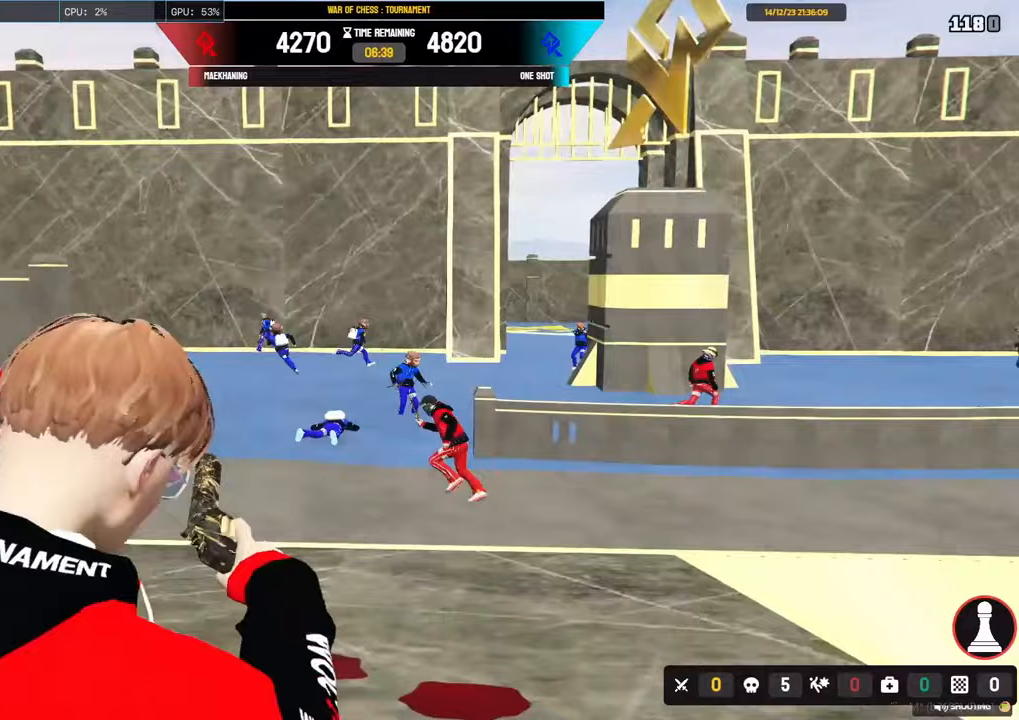
{"keys": ["a", "shift"], "mouse": [], "events": [[67, "w", "up"]]}
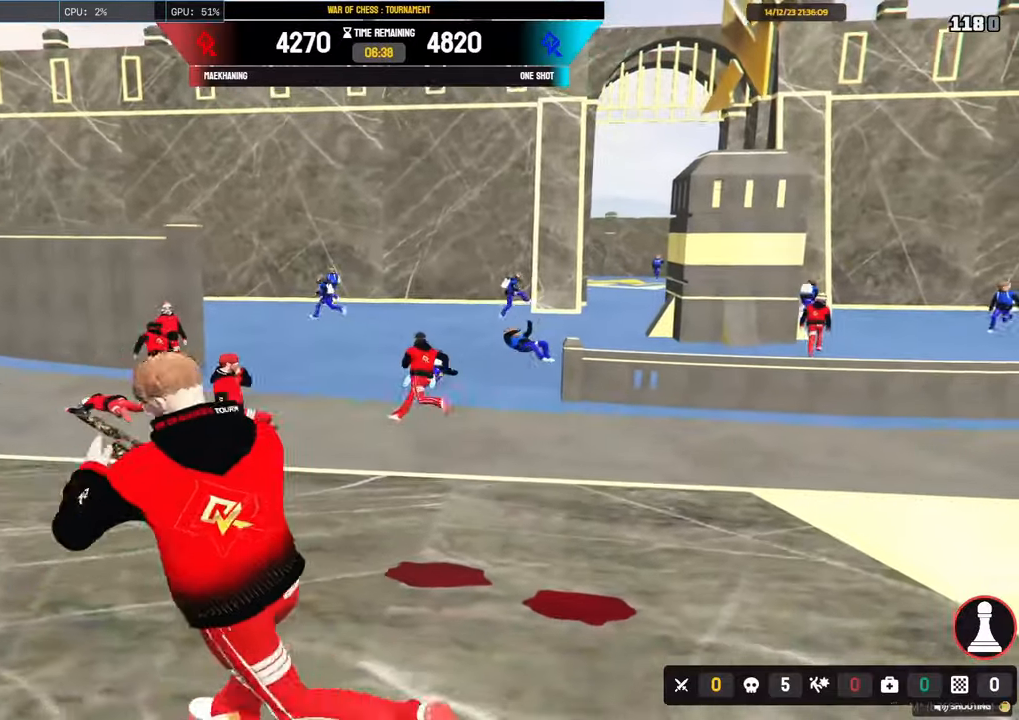
{"keys": ["d", "shift", "w"], "mouse": [], "events": [[83, "w", "down"], [367, "a", "up"], [500, "d", "down"]]}
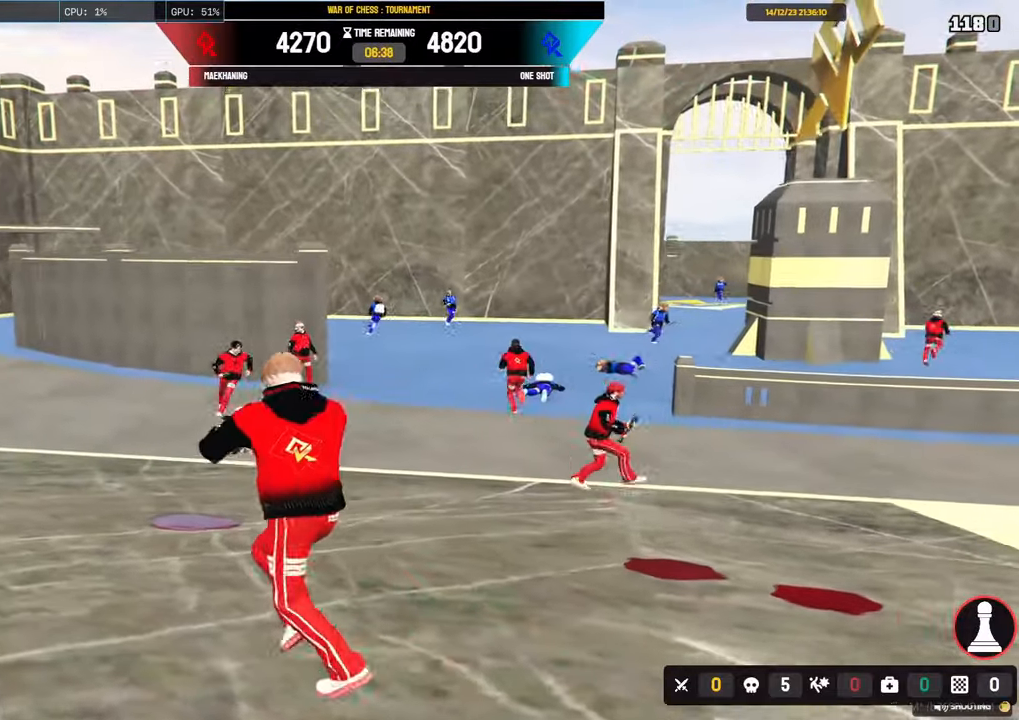
{"keys": ["w"], "mouse": ["right"], "events": [[383, "d", "up"], [383, "mouse_right", "down"], [467, "shift", "up"]]}
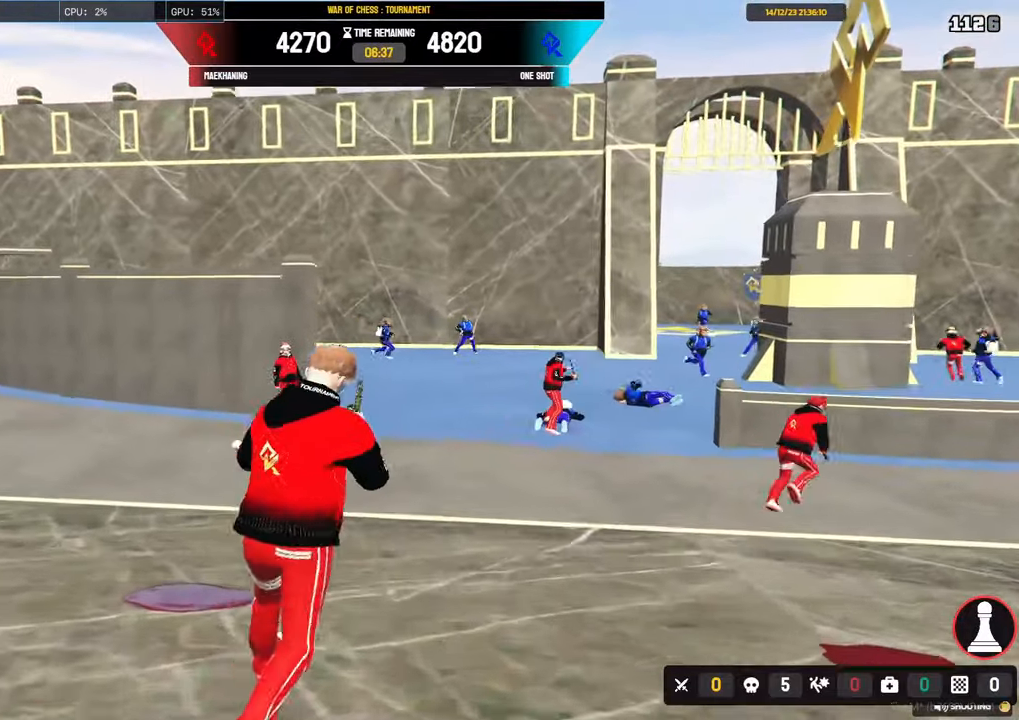
{"keys": ["a", "s", "shift"], "mouse": ["left", "right"], "events": [[167, "w", "up"], [450, "a", "down"], [450, "mouse_left", "down"], [450, "shift", "down"], [500, "s", "down"]]}
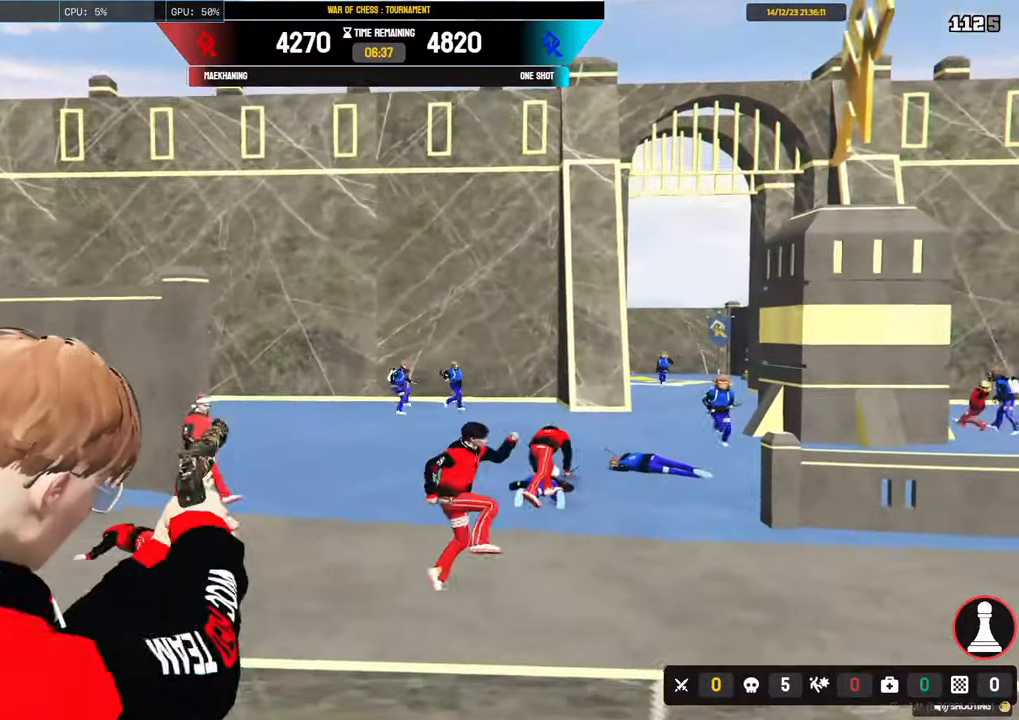
{"keys": ["a", "shift"], "mouse": [], "events": [[133, "mouse_left", "up"], [217, "mouse_right", "up"], [500, "s", "up"]]}
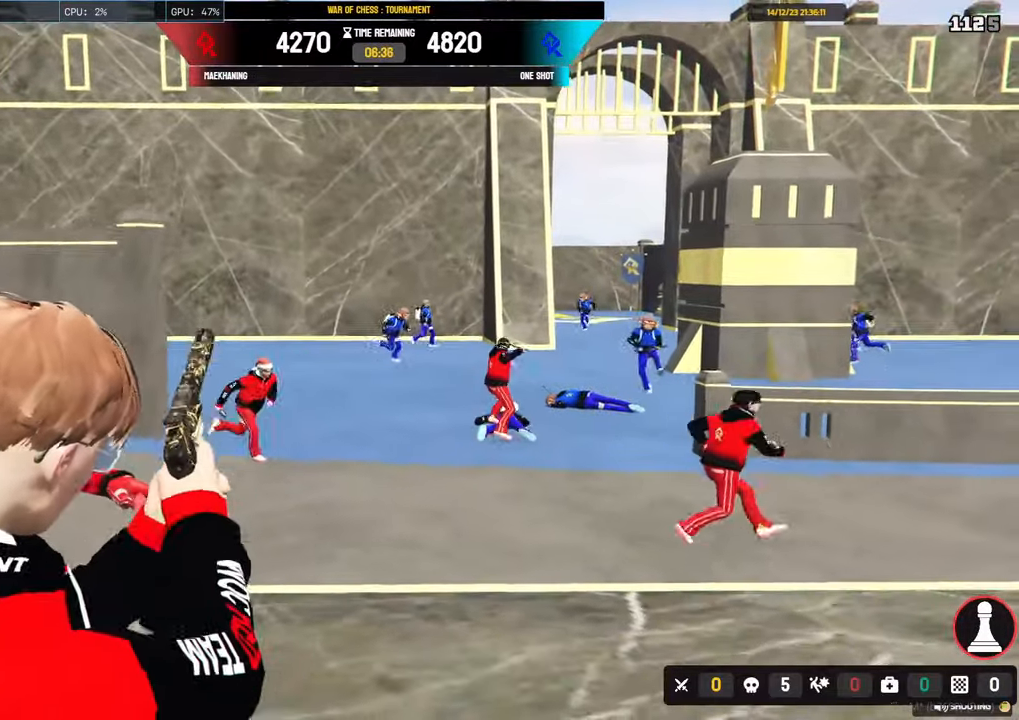
{"keys": ["a", "shift", "w"], "mouse": [], "events": [[200, "w", "down"]]}
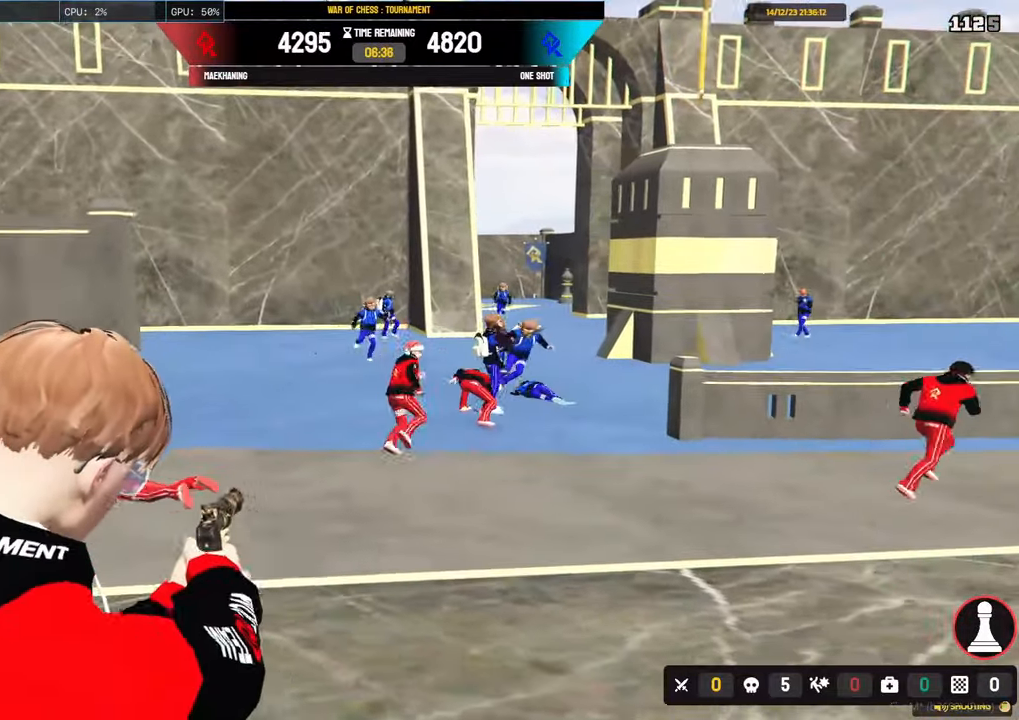
{"keys": ["shift", "w"], "mouse": ["right"], "events": [[167, "a", "up"], [250, "mouse_right", "down"]]}
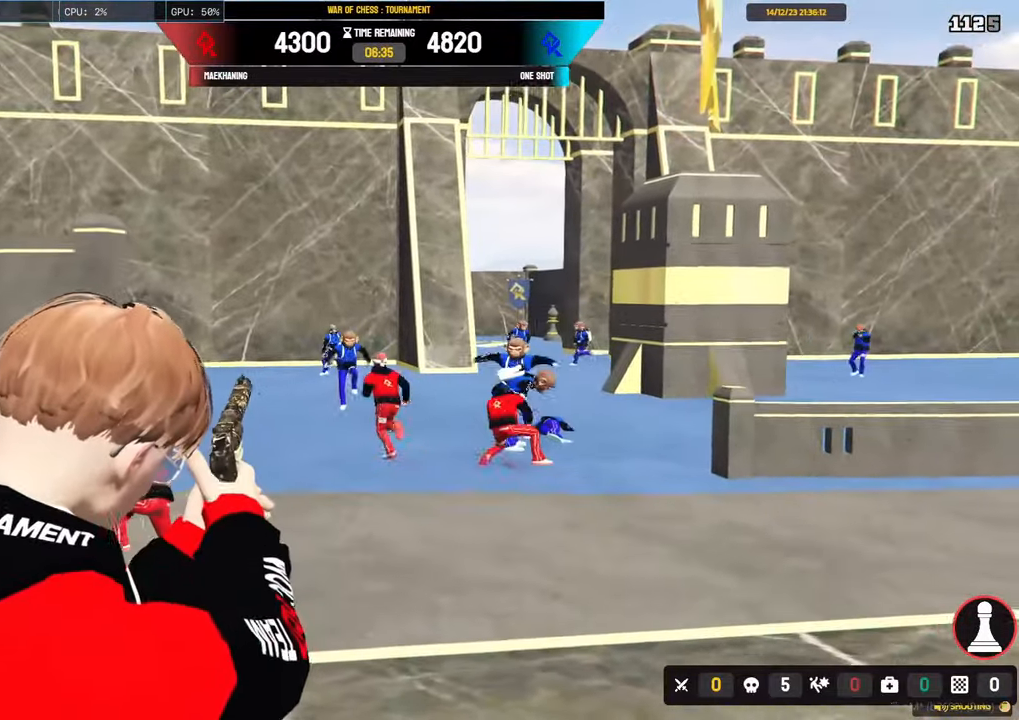
{"keys": ["a", "shift", "w"], "mouse": ["left", "right"], "events": [[367, "a", "down"], [367, "mouse_left", "down"]]}
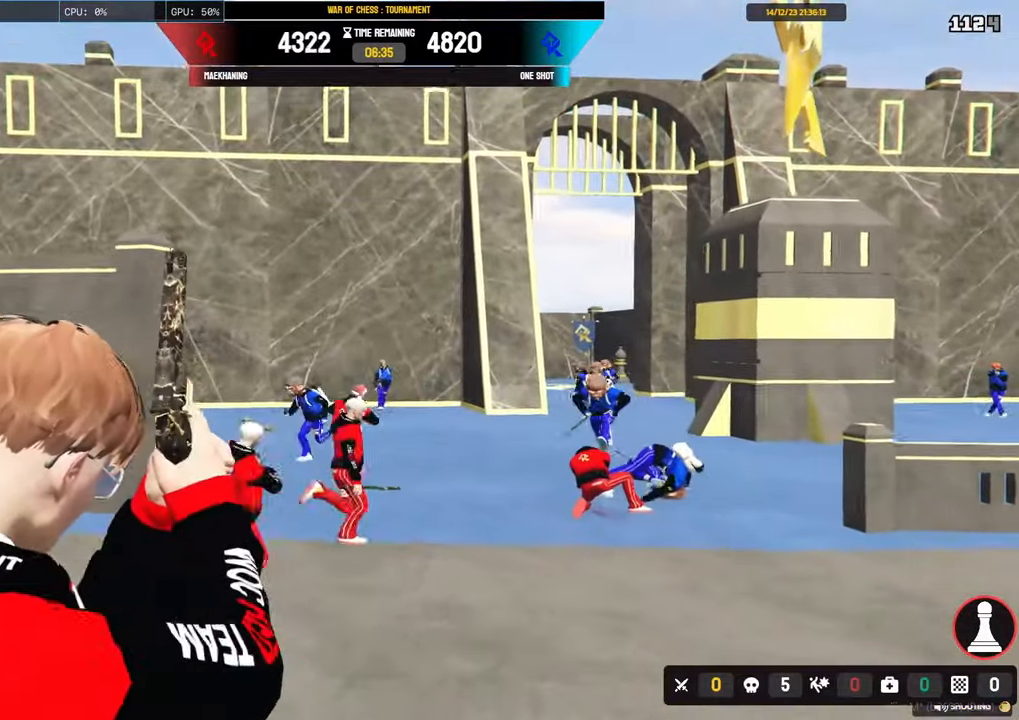
{"keys": ["a", "shift", "w"], "mouse": [], "events": [[50, "mouse_left", "up"], [100, "mouse_right", "up"]]}
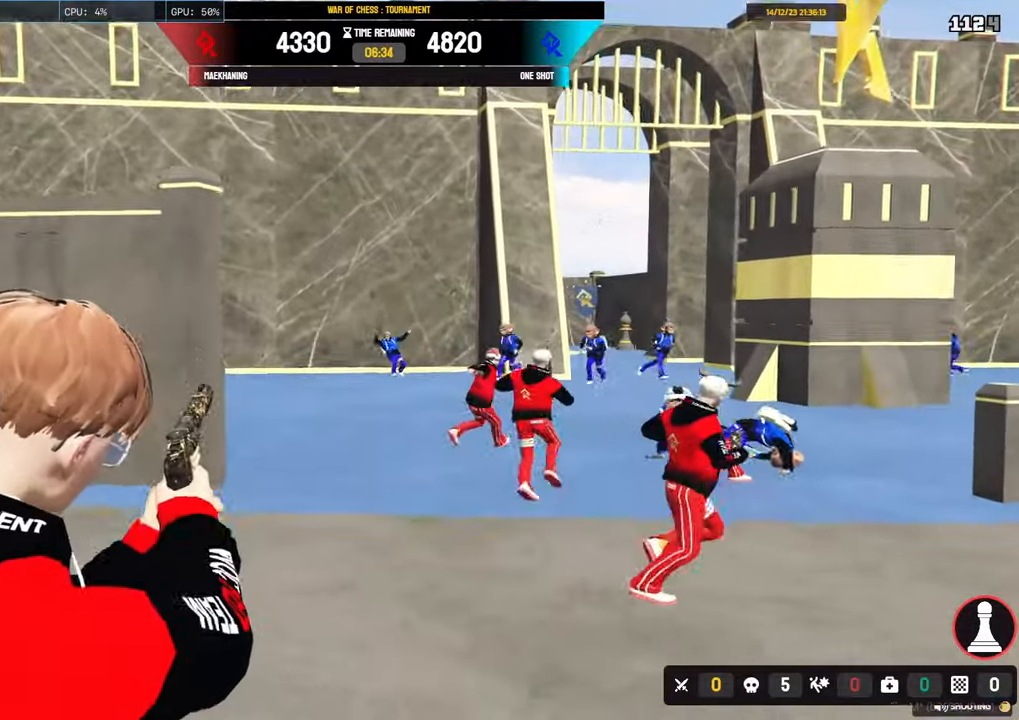
{"keys": ["d", "s", "shift"], "mouse": [], "events": [[33, "a", "up"], [117, "d", "down"], [167, "w", "up"], [350, "s", "down"]]}
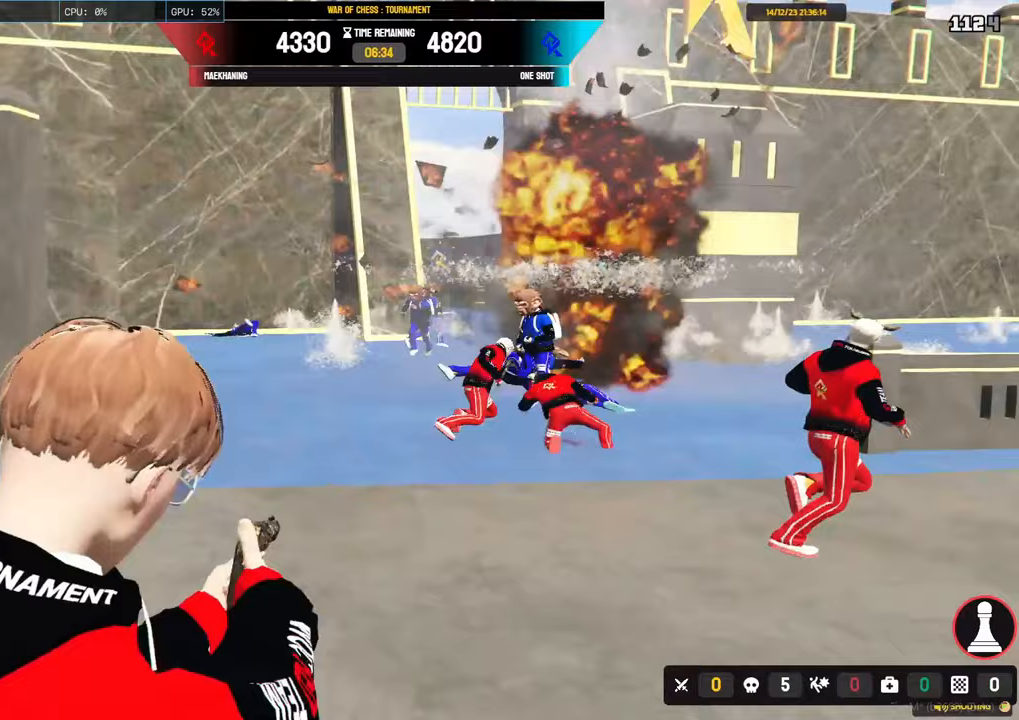
{"keys": ["s", "shift"], "mouse": ["right"], "events": [[450, "mouse_right", "down"], [500, "d", "up"]]}
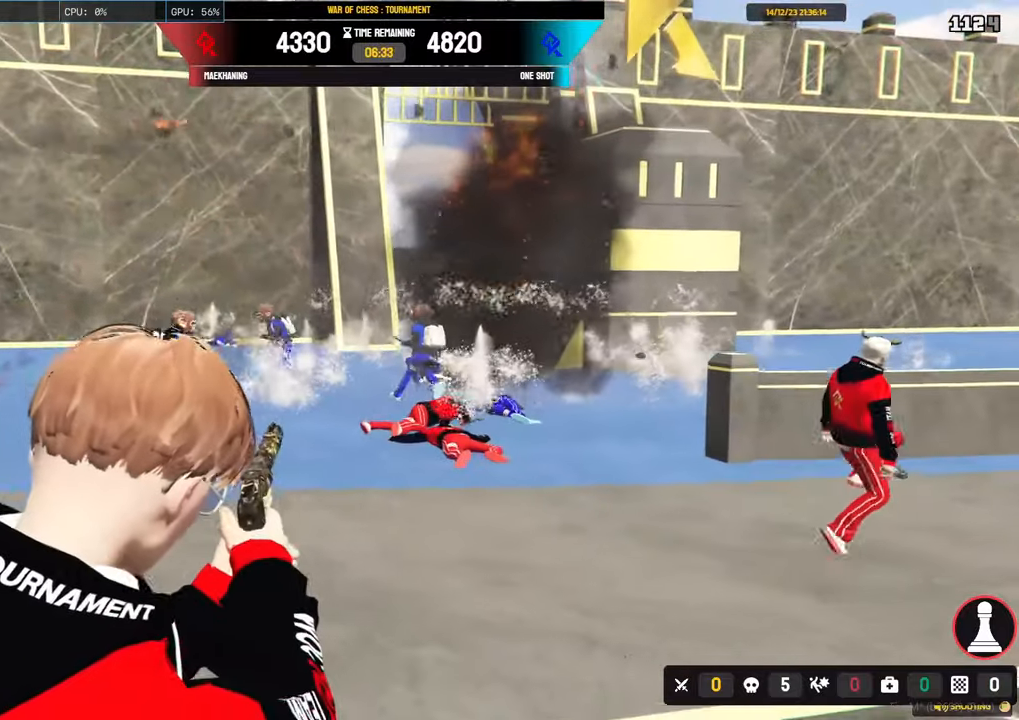
{"keys": ["s"], "mouse": ["right"], "events": [[283, "shift", "up"]]}
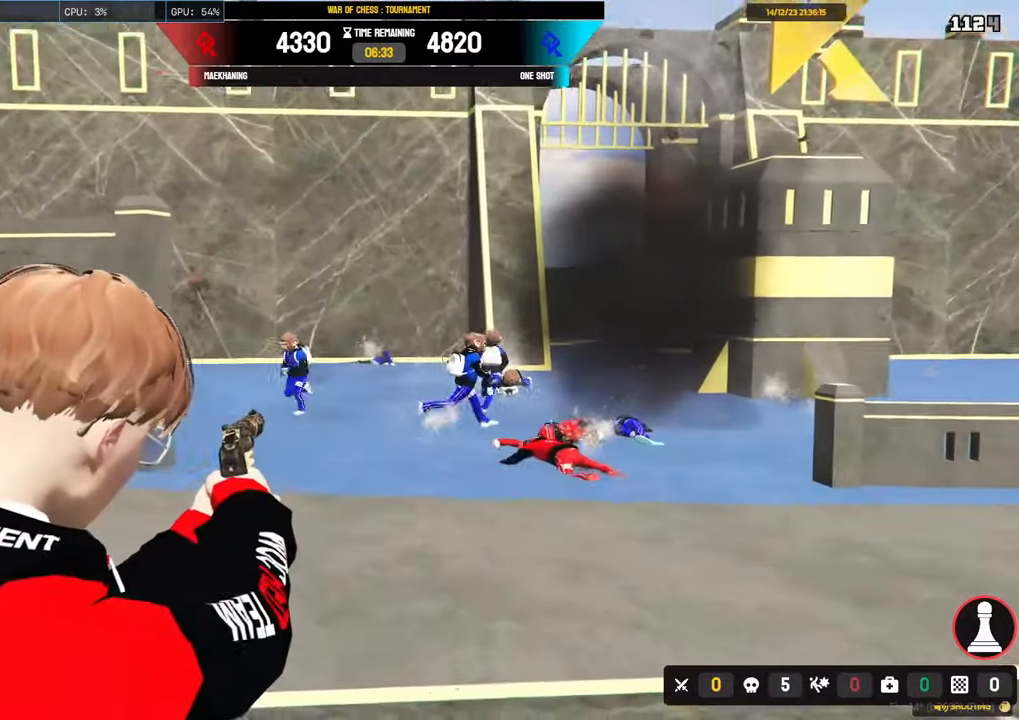
{"keys": ["d", "s", "shift"], "mouse": [], "events": [[117, "s", "up"], [167, "mouse_left", "down"], [200, "d", "down"], [200, "shift", "down"], [300, "mouse_left", "up"], [350, "mouse_right", "up"], [350, "s", "down"]]}
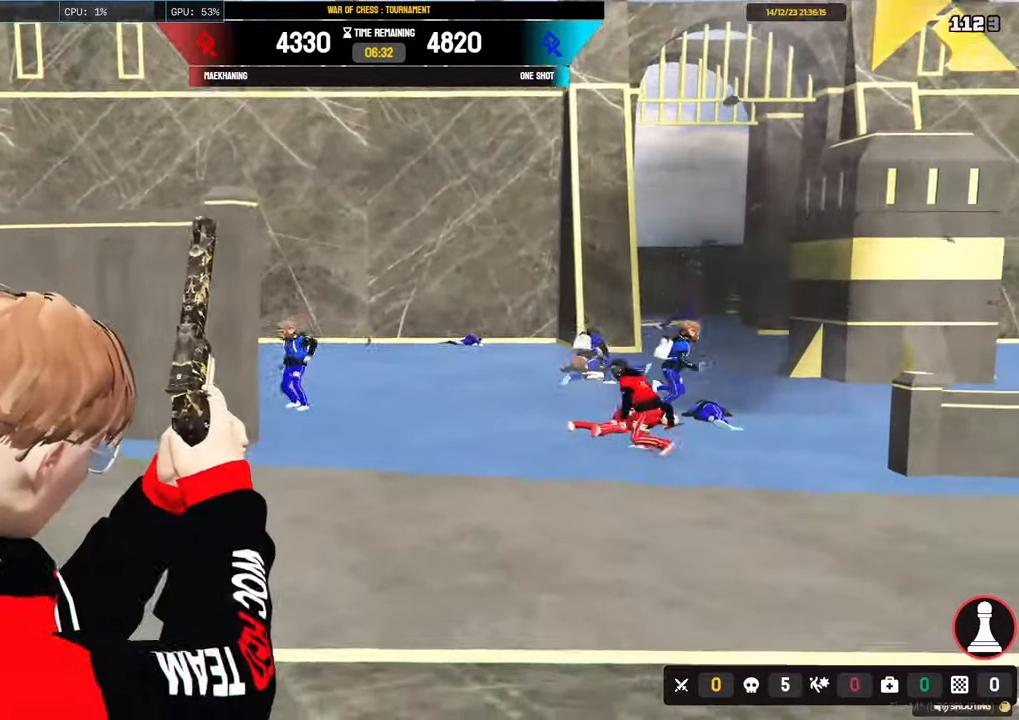
{"keys": ["d", "shift"], "mouse": [], "events": [[500, "s", "up"]]}
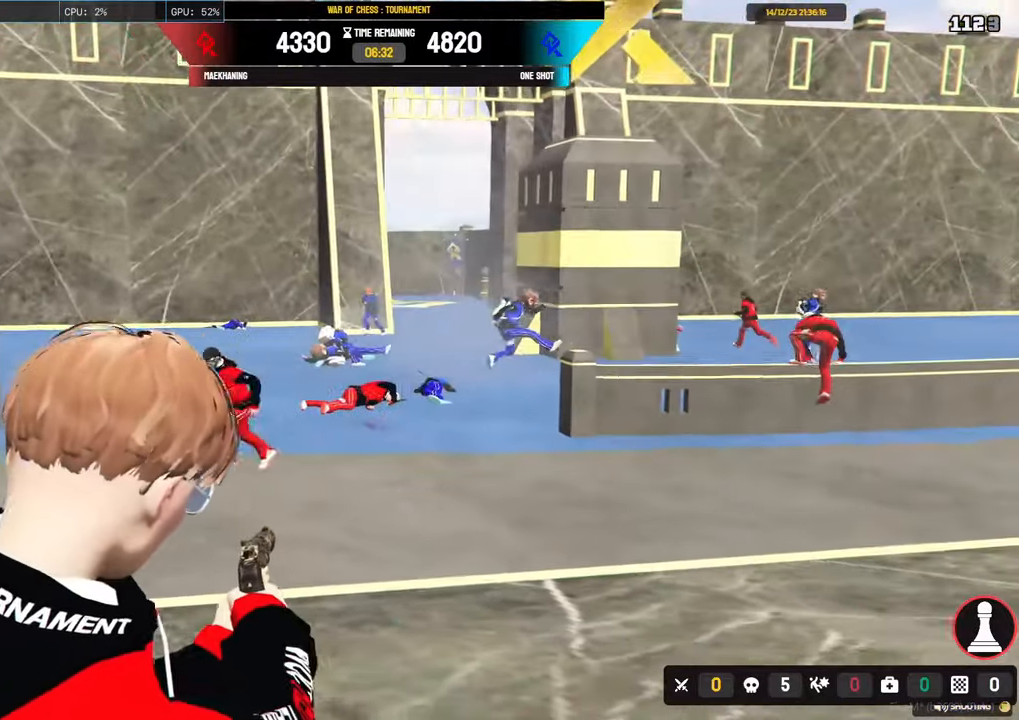
{"keys": ["d", "shift", "w"], "mouse": [], "events": [[150, "w", "down"]]}